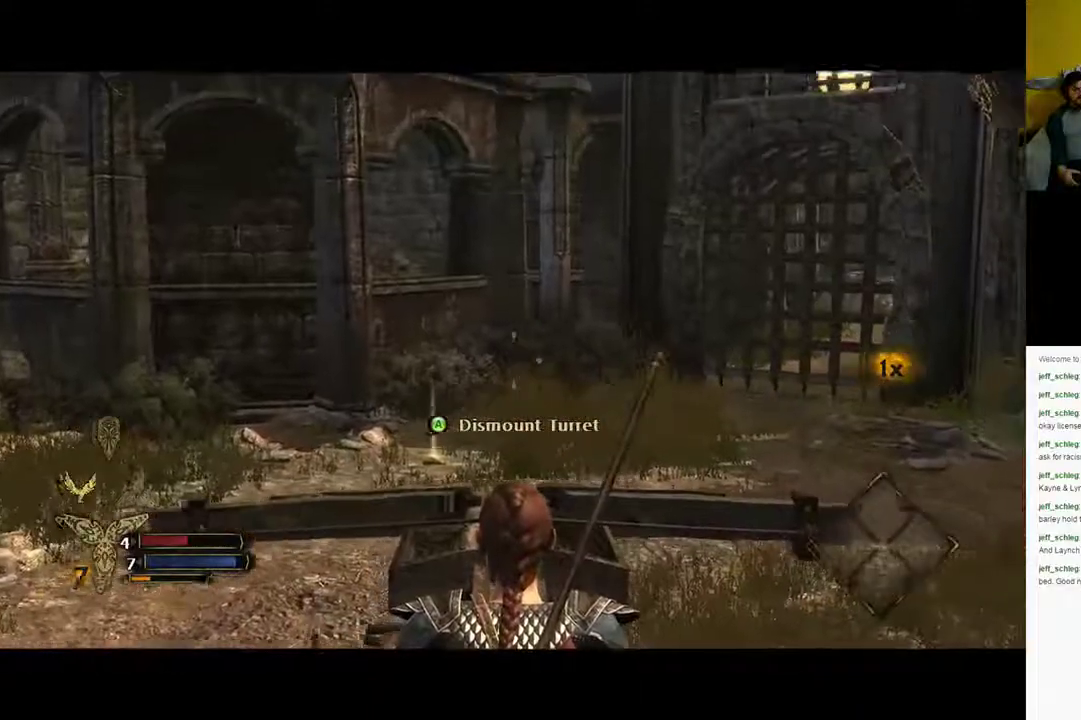
Gameplay with a controller (Xbox layout); each line is a JSON object with the inputs held at the frame after it. "events" lists button and stick changes between this image and that frame as [ms after this image, input, new state], when the widget could be followed in between.
{"buttons": [], "left_stick": "center", "right_stick": "up-right", "events": []}
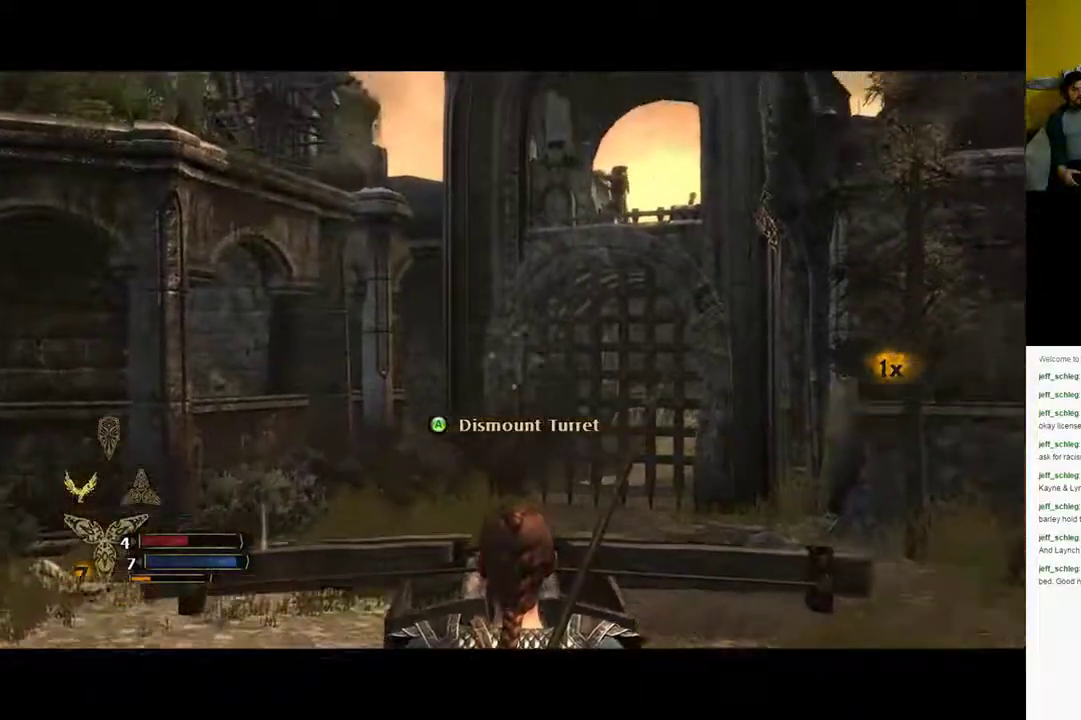
{"buttons": [], "left_stick": "center", "right_stick": "up-right", "events": []}
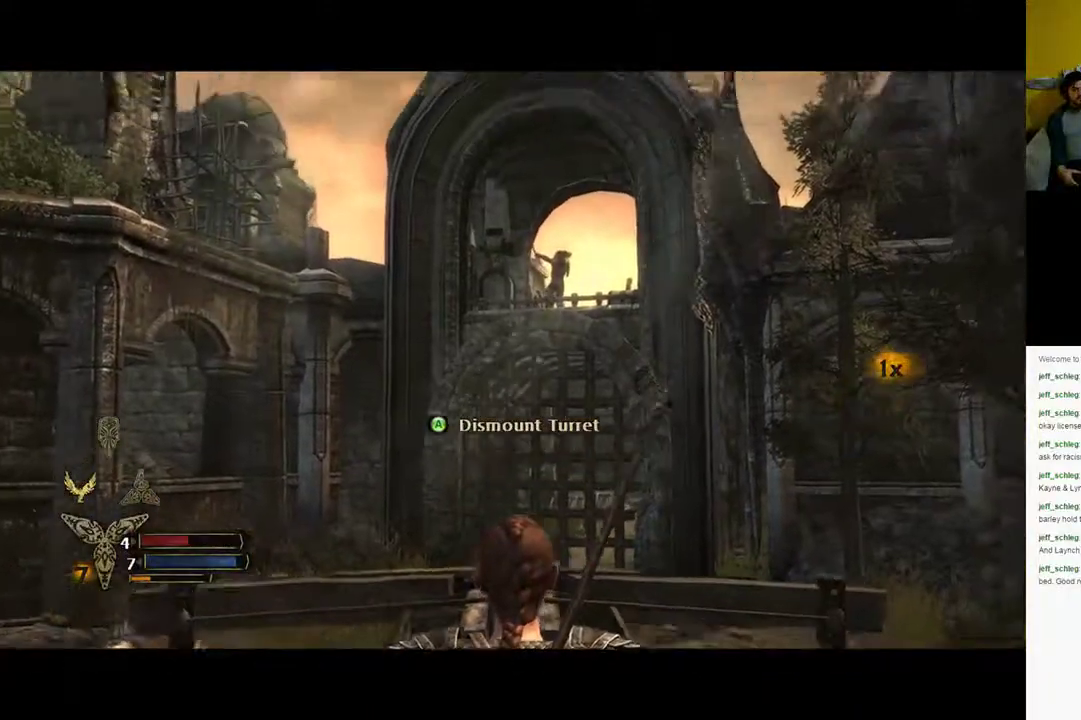
{"buttons": ["R2"], "left_stick": "center", "right_stick": "center", "events": [[400, "right_stick", "center"], [417, "R2", "down"]]}
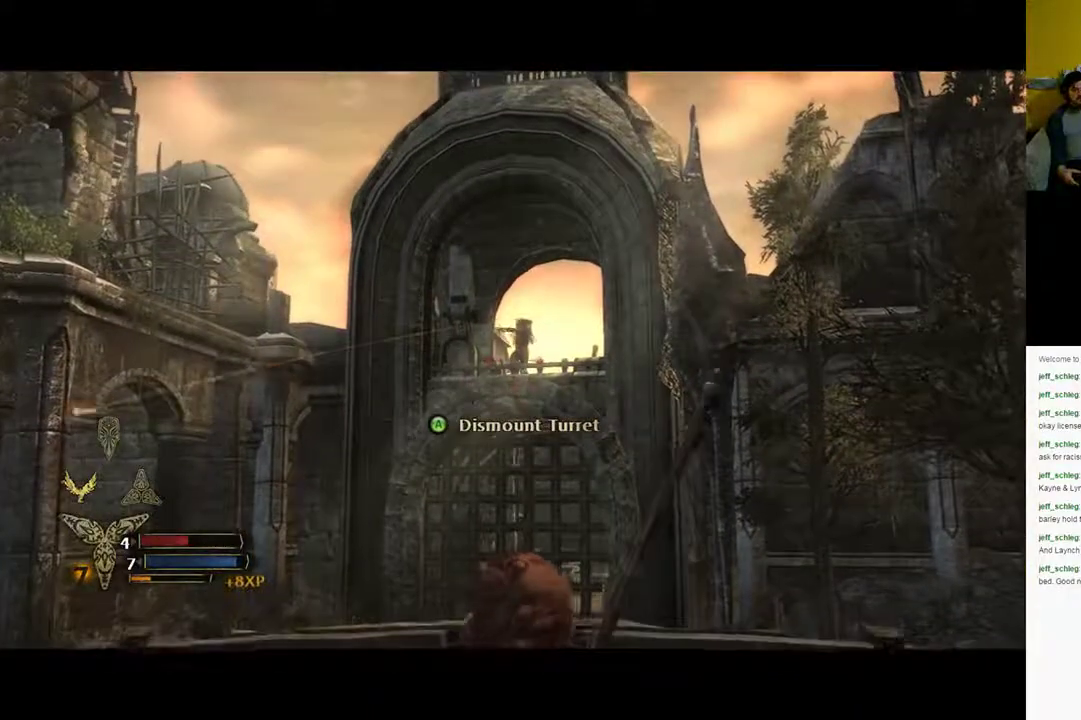
{"buttons": [], "left_stick": "center", "right_stick": "center", "events": [[50, "R2", "up"]]}
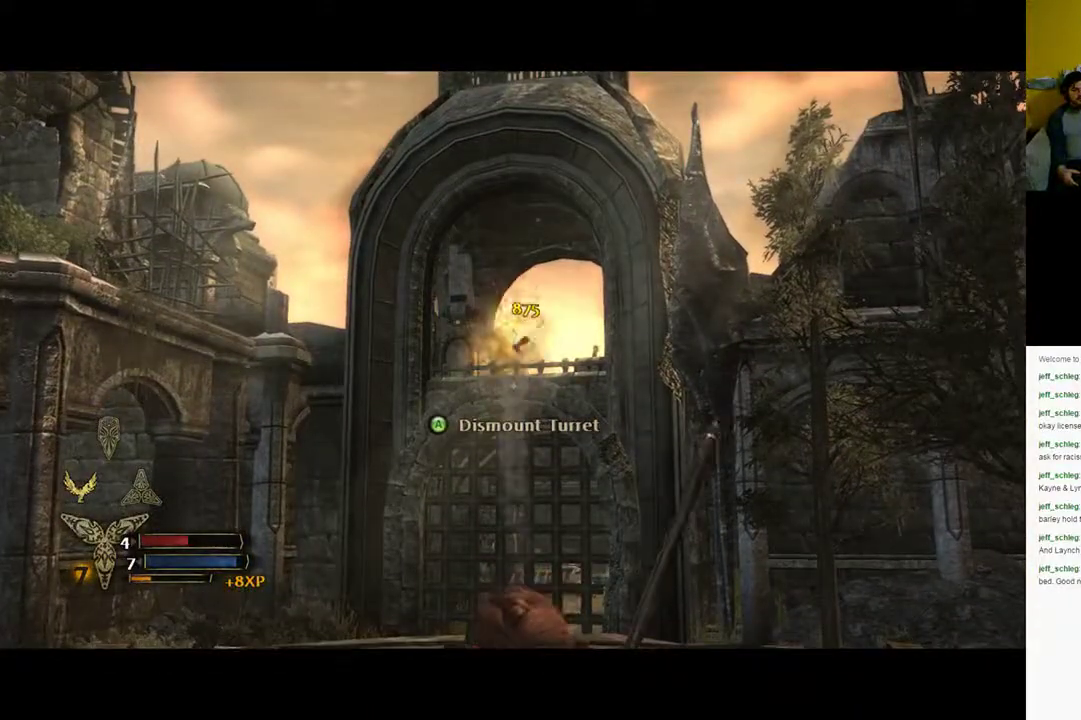
{"buttons": [], "left_stick": "center", "right_stick": "down-left", "events": [[433, "right_stick", "down-left"]]}
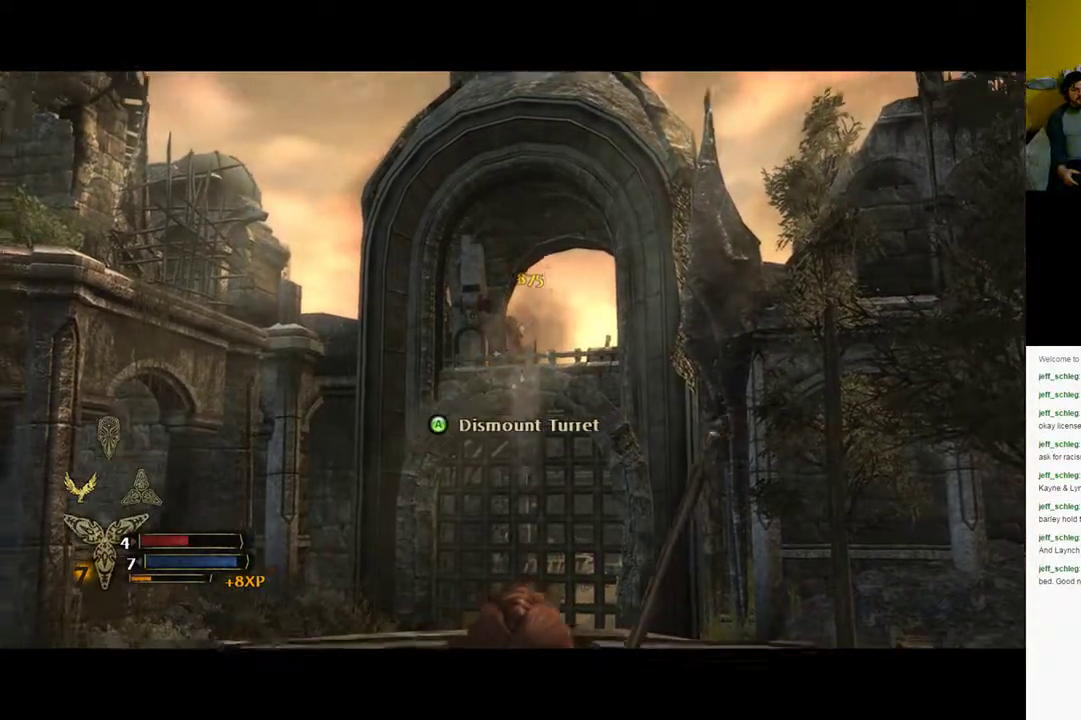
{"buttons": [], "left_stick": "center", "right_stick": "down-left", "events": [[100, "right_stick", "center"], [400, "right_stick", "down-left"]]}
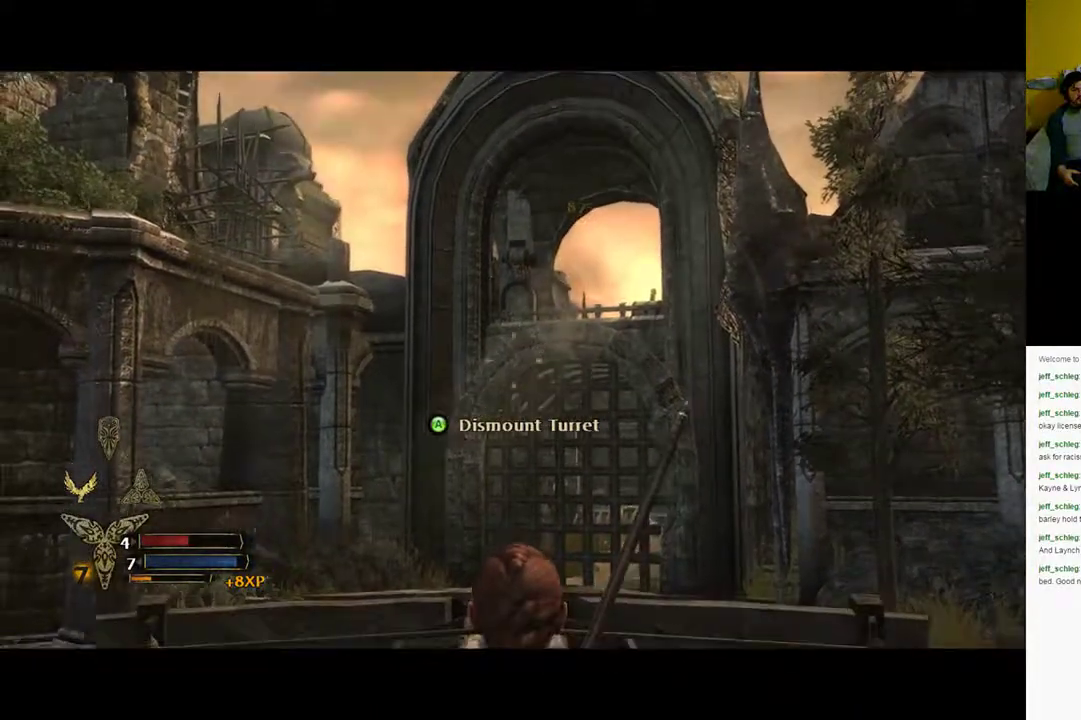
{"buttons": [], "left_stick": "center", "right_stick": "down-left", "events": []}
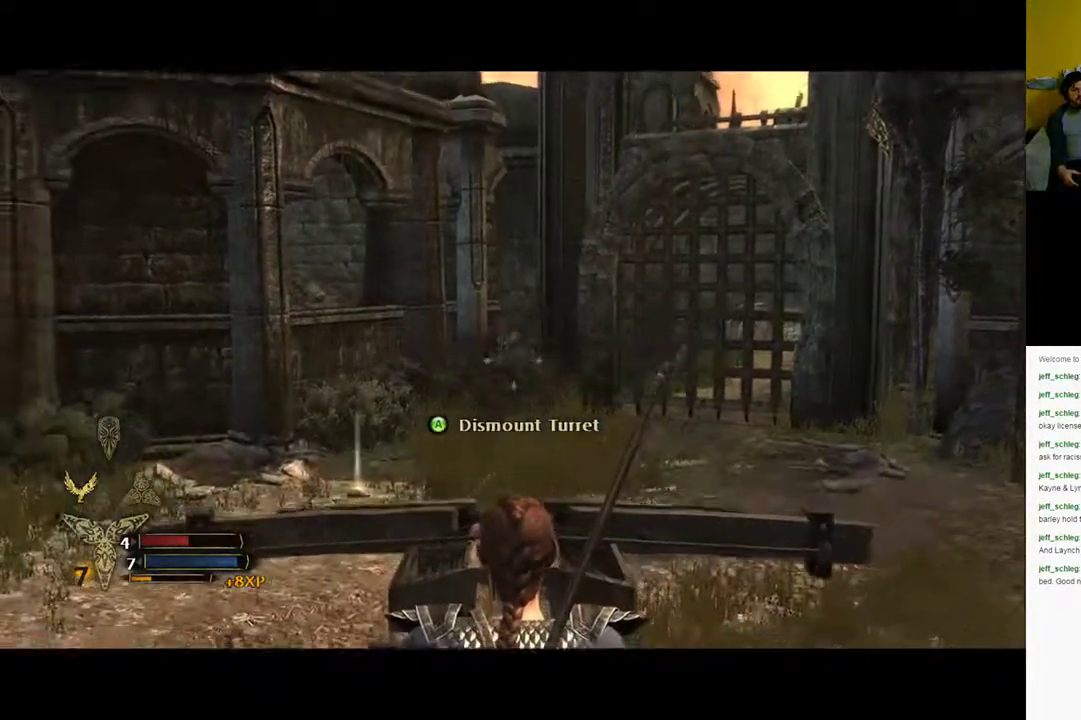
{"buttons": [], "left_stick": "center", "right_stick": "center", "events": [[33, "right_stick", "center"]]}
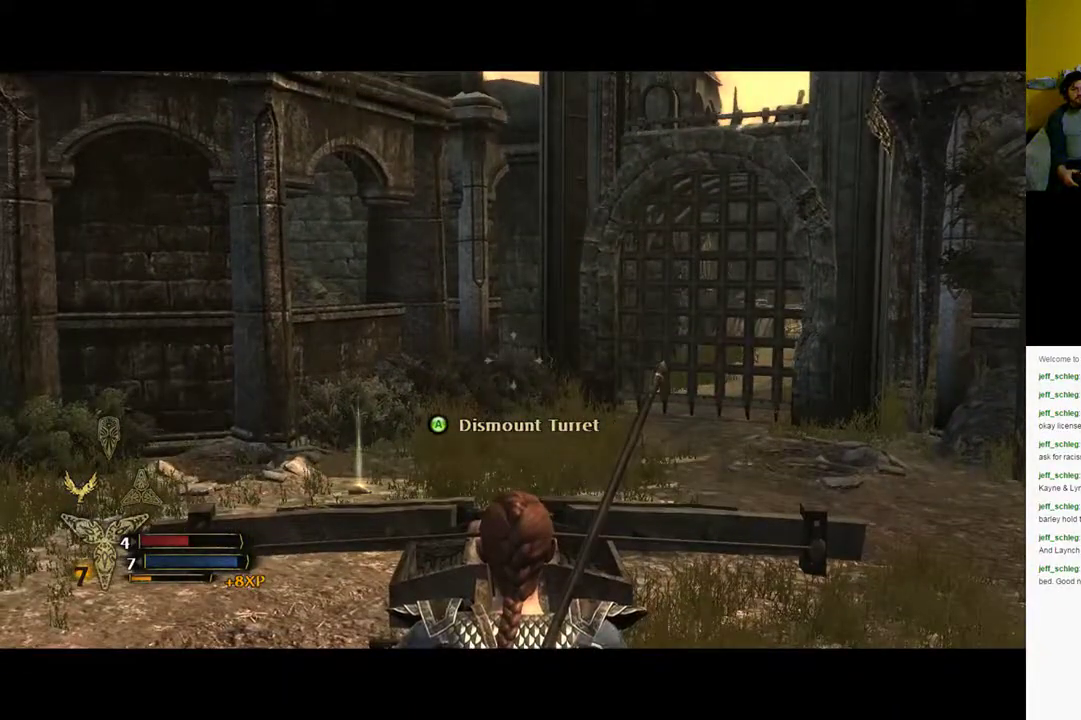
{"buttons": [], "left_stick": "center", "right_stick": "left", "events": [[50, "right_stick", "left"]]}
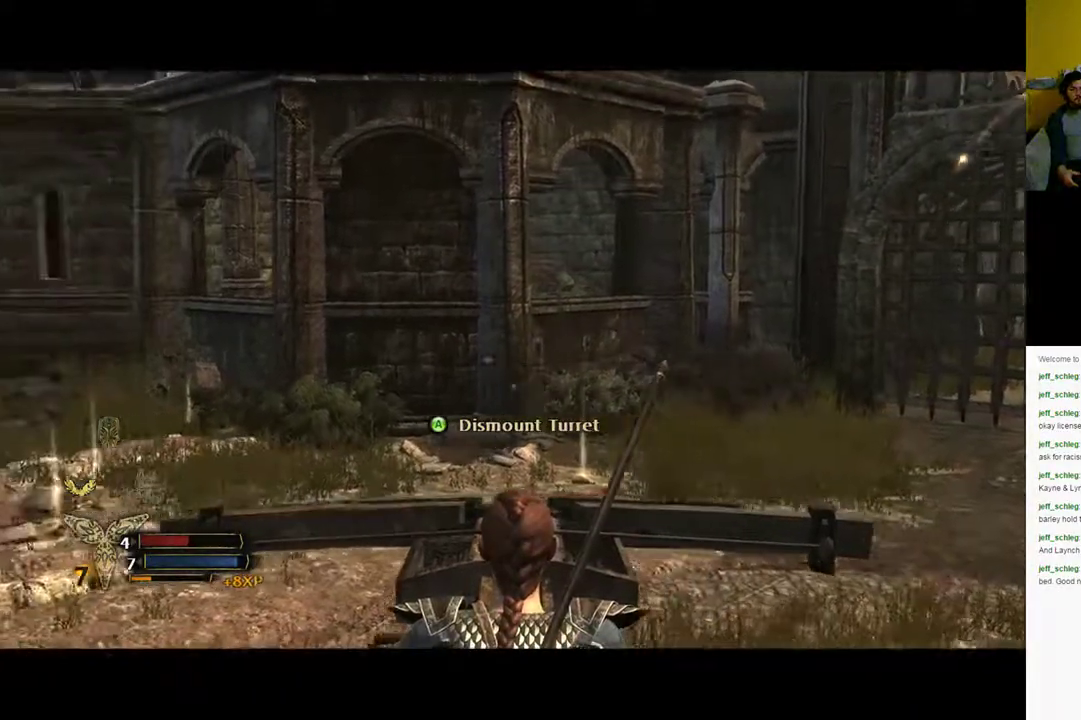
{"buttons": [], "left_stick": "center", "right_stick": "left", "events": []}
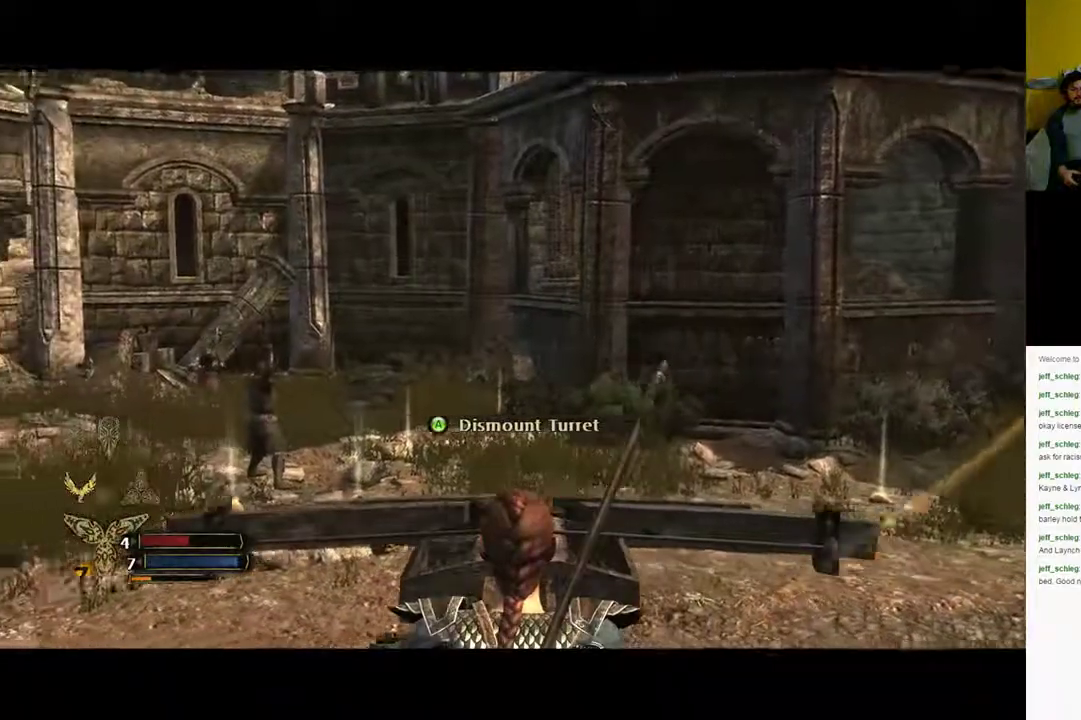
{"buttons": [], "left_stick": "center", "right_stick": "right", "events": [[117, "right_stick", "center"], [300, "right_stick", "right"]]}
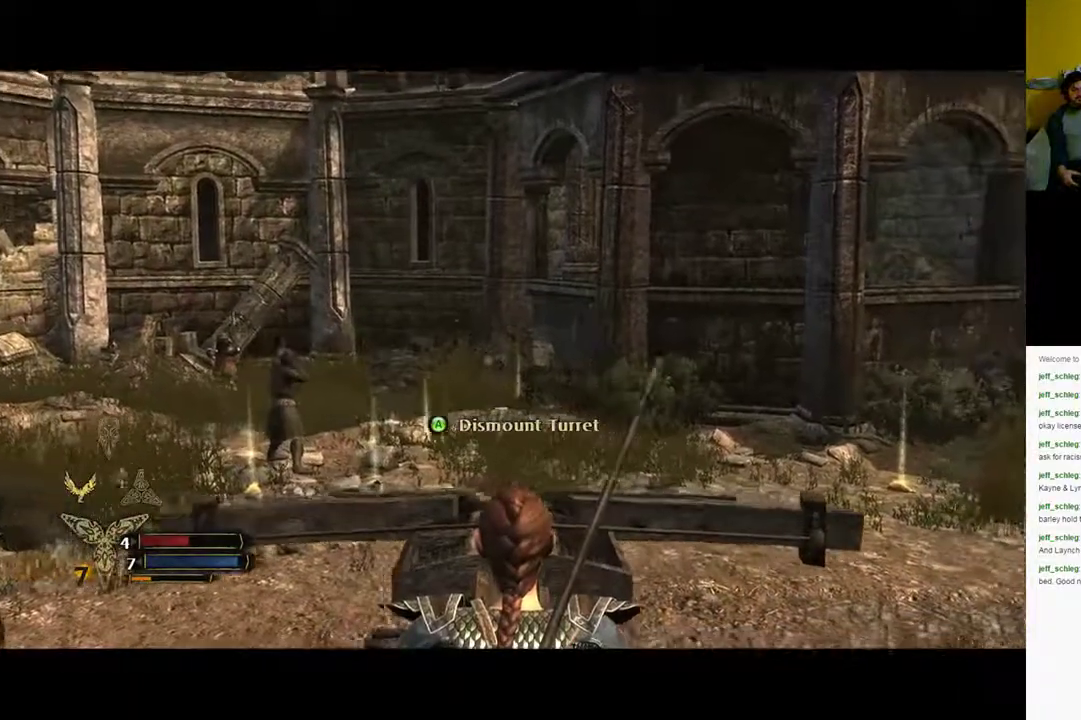
{"buttons": [], "left_stick": "center", "right_stick": "right", "events": []}
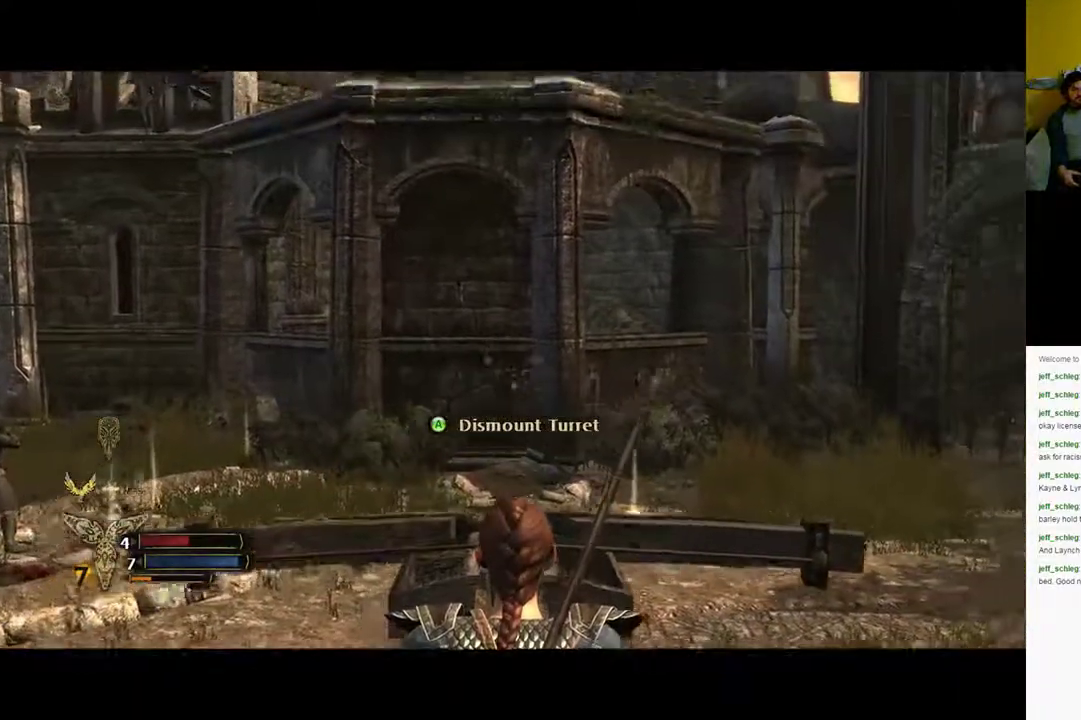
{"buttons": [], "left_stick": "center", "right_stick": "right", "events": []}
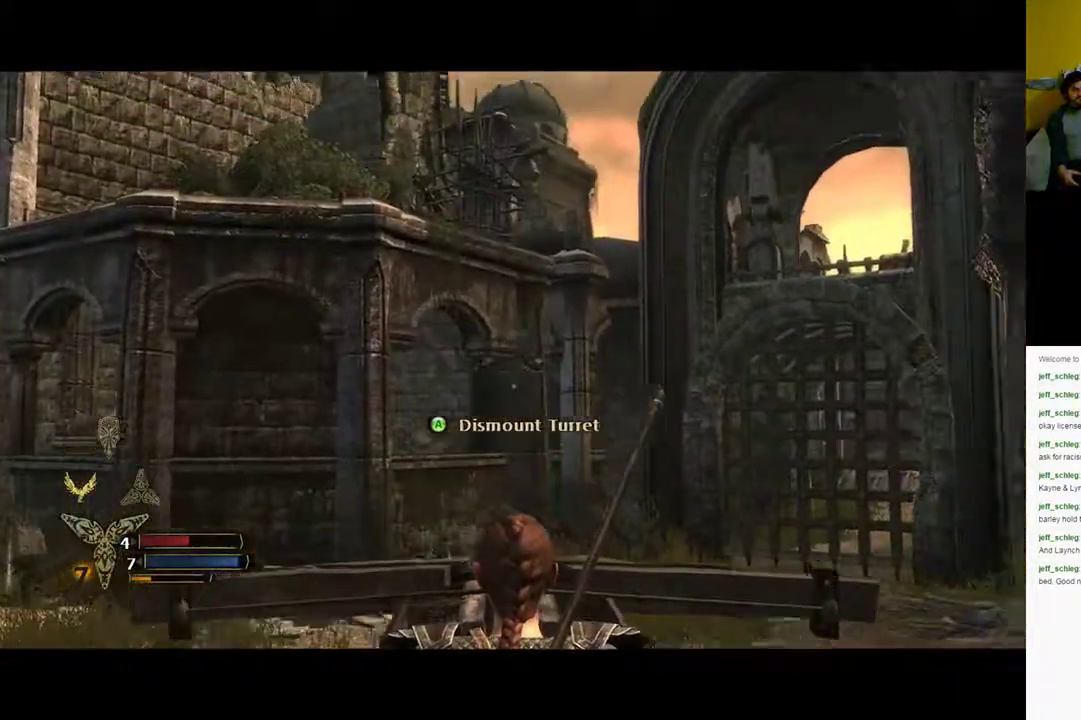
{"buttons": [], "left_stick": "center", "right_stick": "right", "events": []}
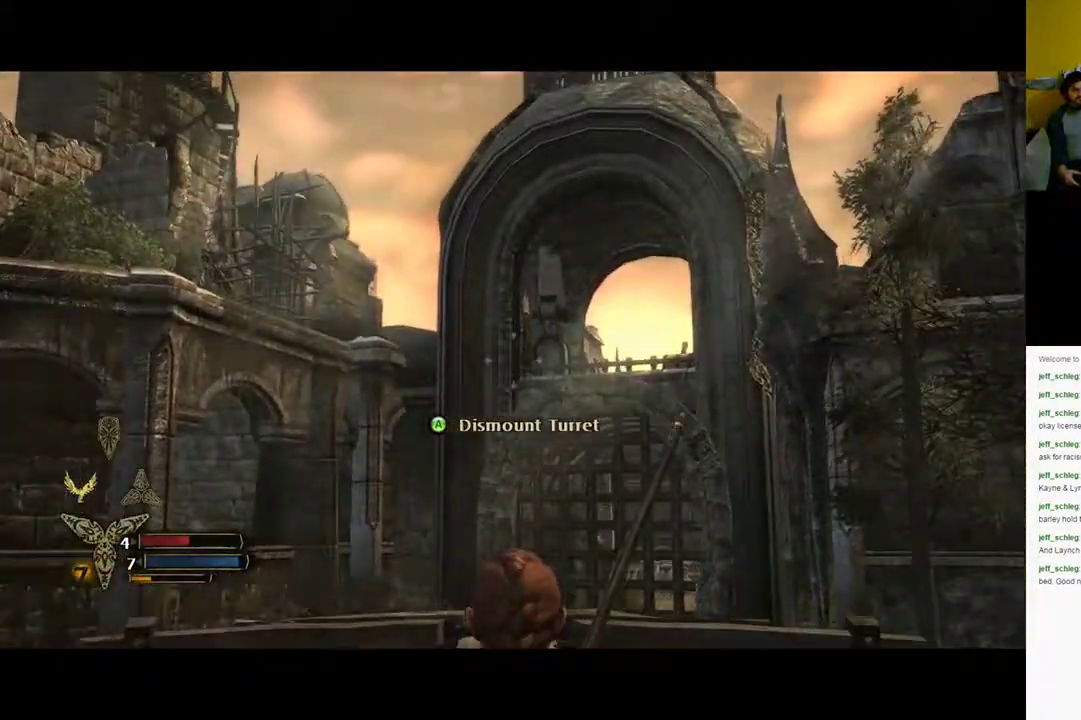
{"buttons": [], "left_stick": "center", "right_stick": "right", "events": [[50, "right_stick", "center"], [450, "right_stick", "right"]]}
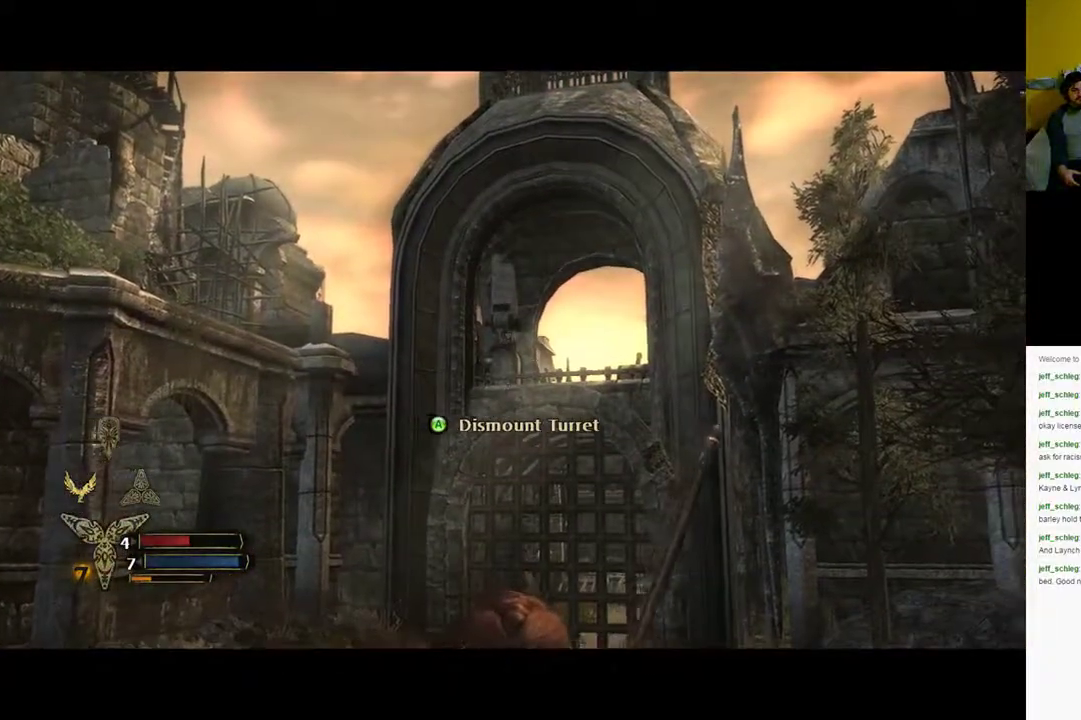
{"buttons": [], "left_stick": "center", "right_stick": "left", "events": [[283, "right_stick", "center"], [500, "right_stick", "left"]]}
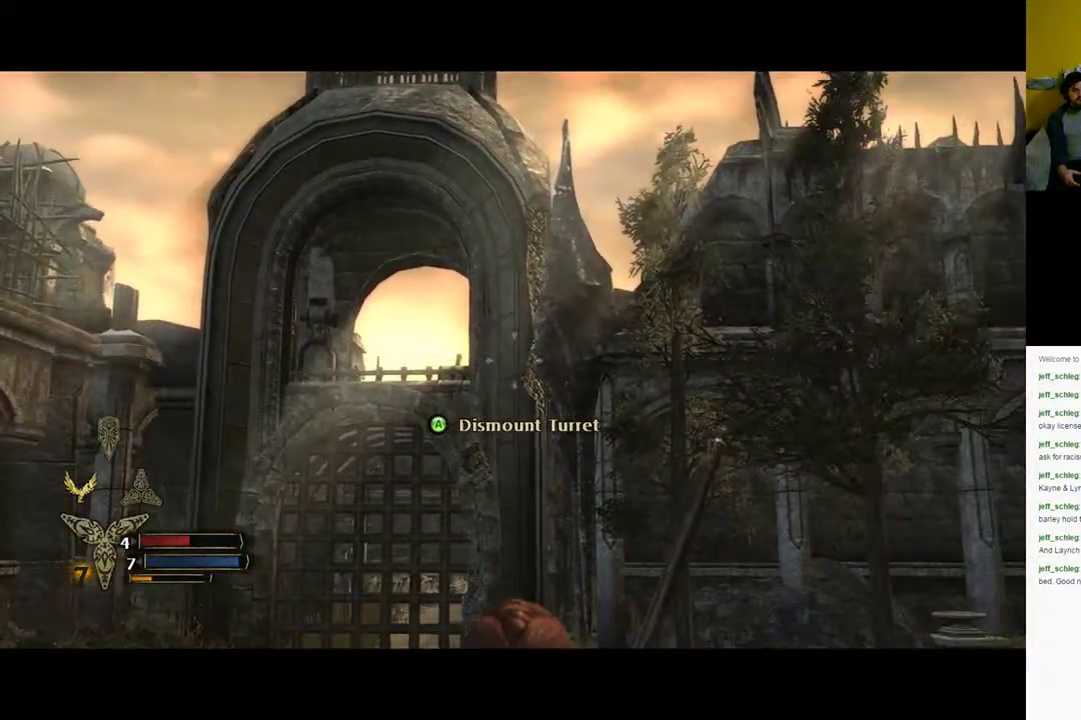
{"buttons": [], "left_stick": "center", "right_stick": "center", "events": [[317, "right_stick", "center"]]}
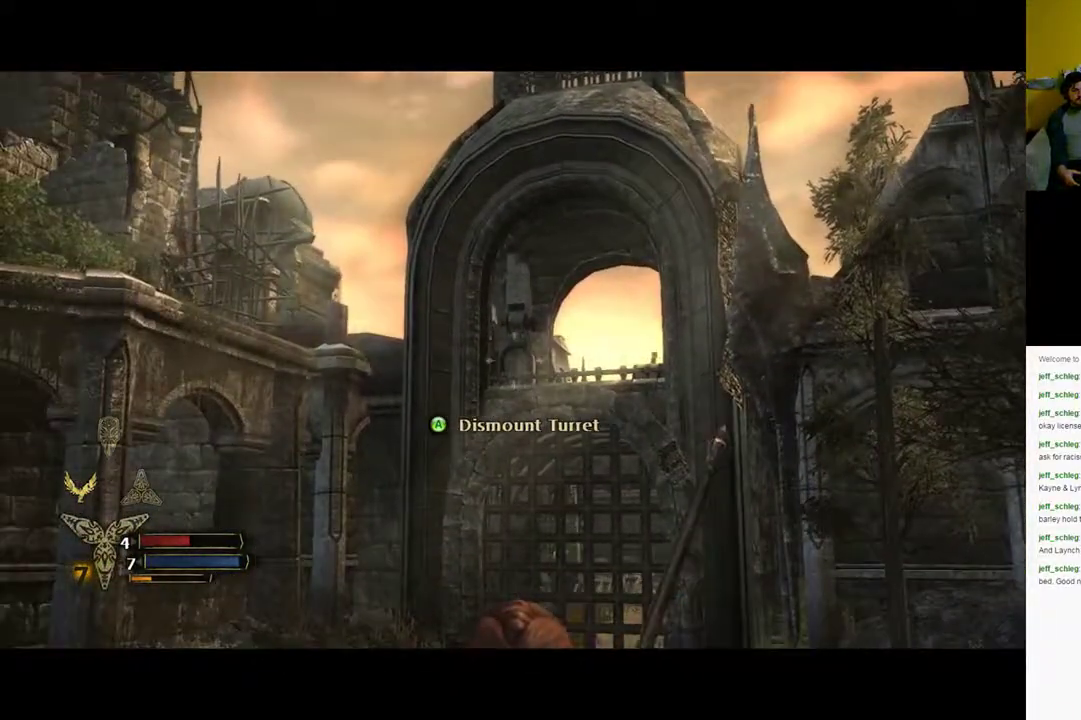
{"buttons": [], "left_stick": "center", "right_stick": "left", "events": [[83, "right_stick", "left"]]}
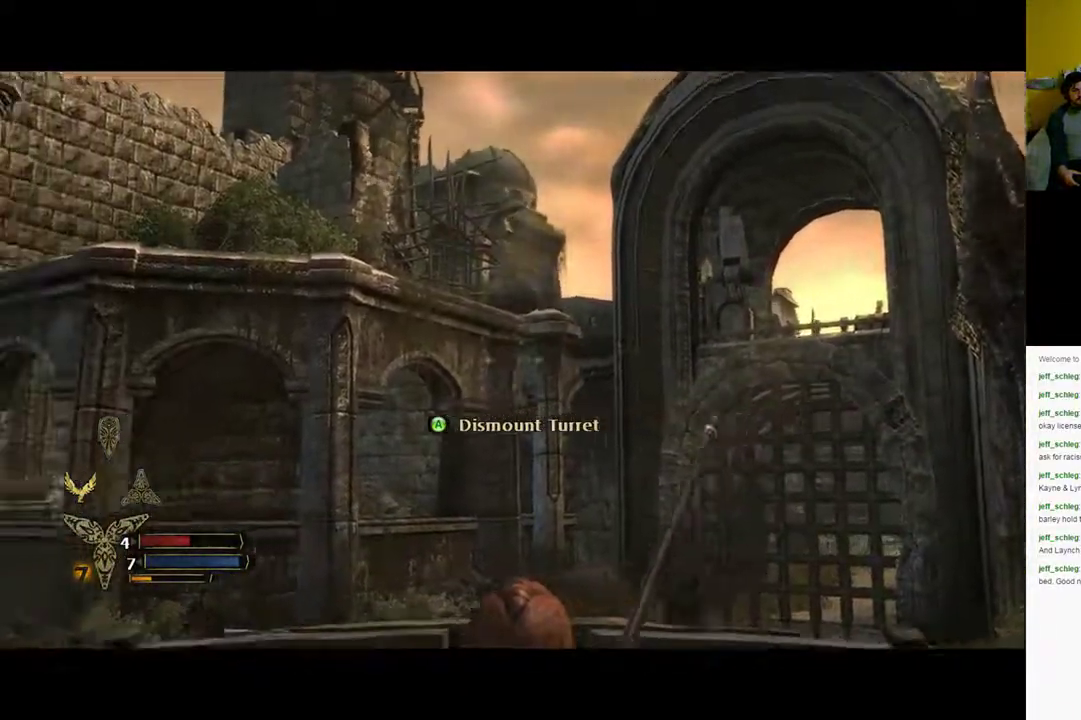
{"buttons": [], "left_stick": "center", "right_stick": "left", "events": []}
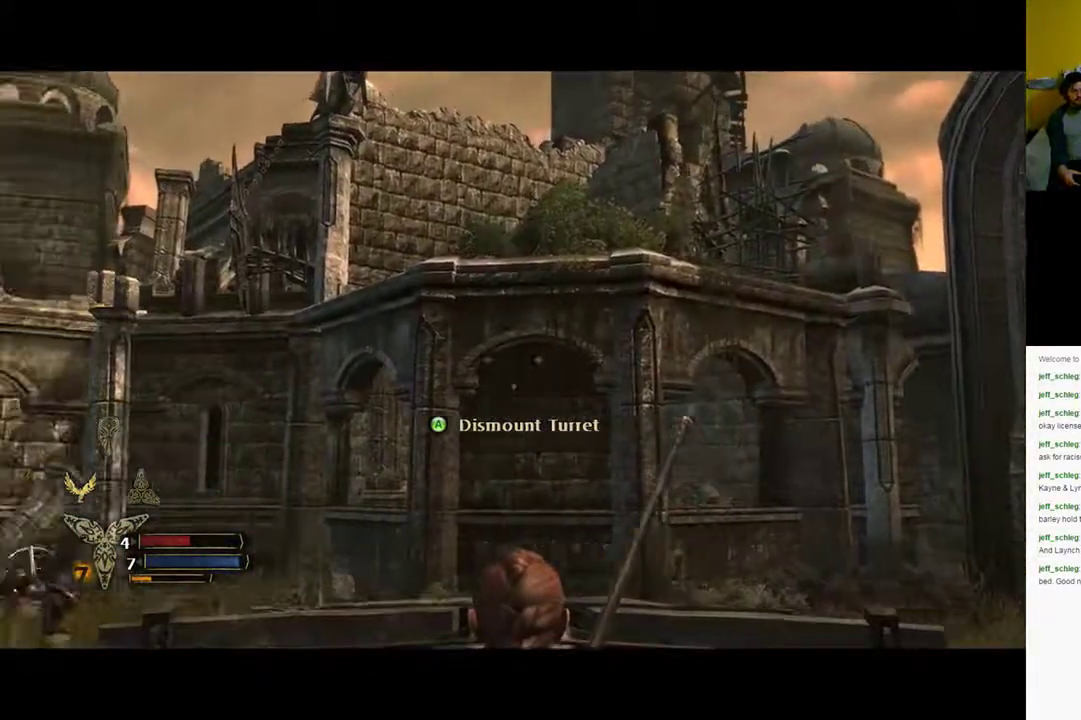
{"buttons": [], "left_stick": "center", "right_stick": "left", "events": []}
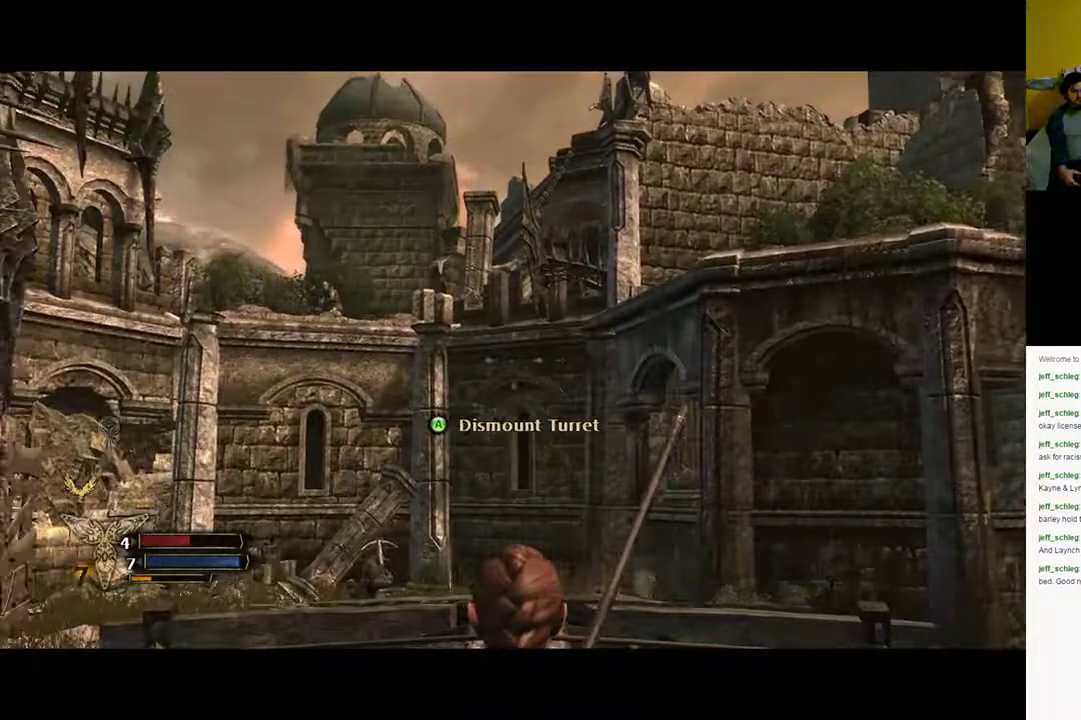
{"buttons": [], "left_stick": "center", "right_stick": "left", "events": []}
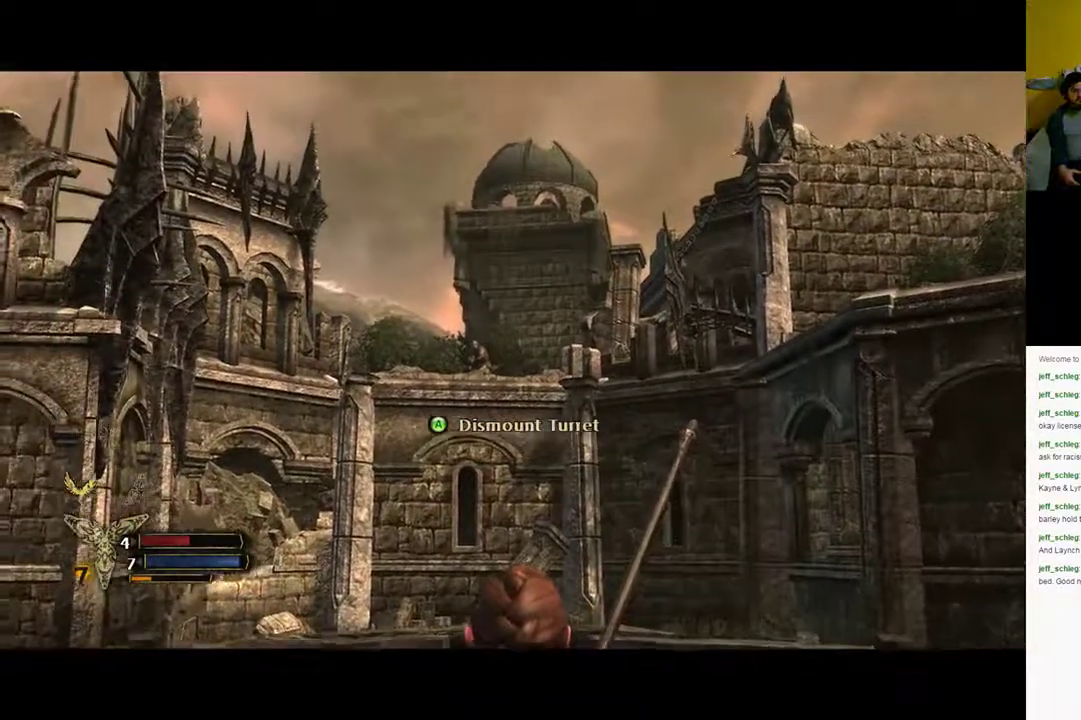
{"buttons": ["R2"], "left_stick": "center", "right_stick": "center", "events": [[233, "right_stick", "center"], [283, "R2", "down"]]}
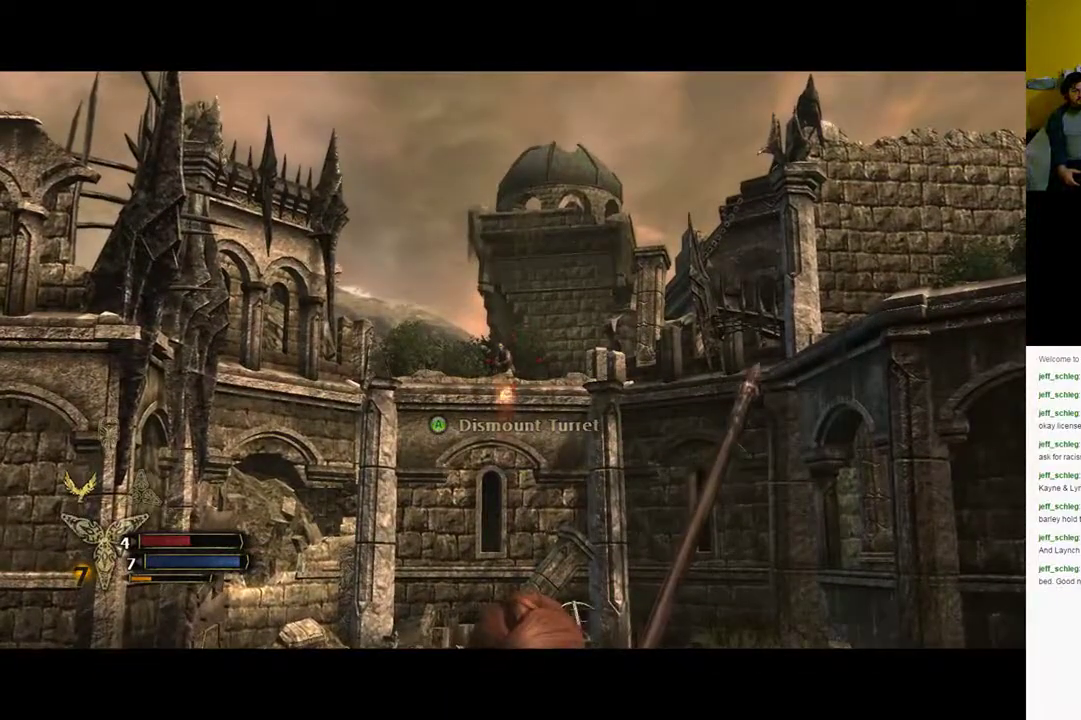
{"buttons": [], "left_stick": "center", "right_stick": "right", "events": [[33, "R2", "up"], [250, "right_stick", "right"]]}
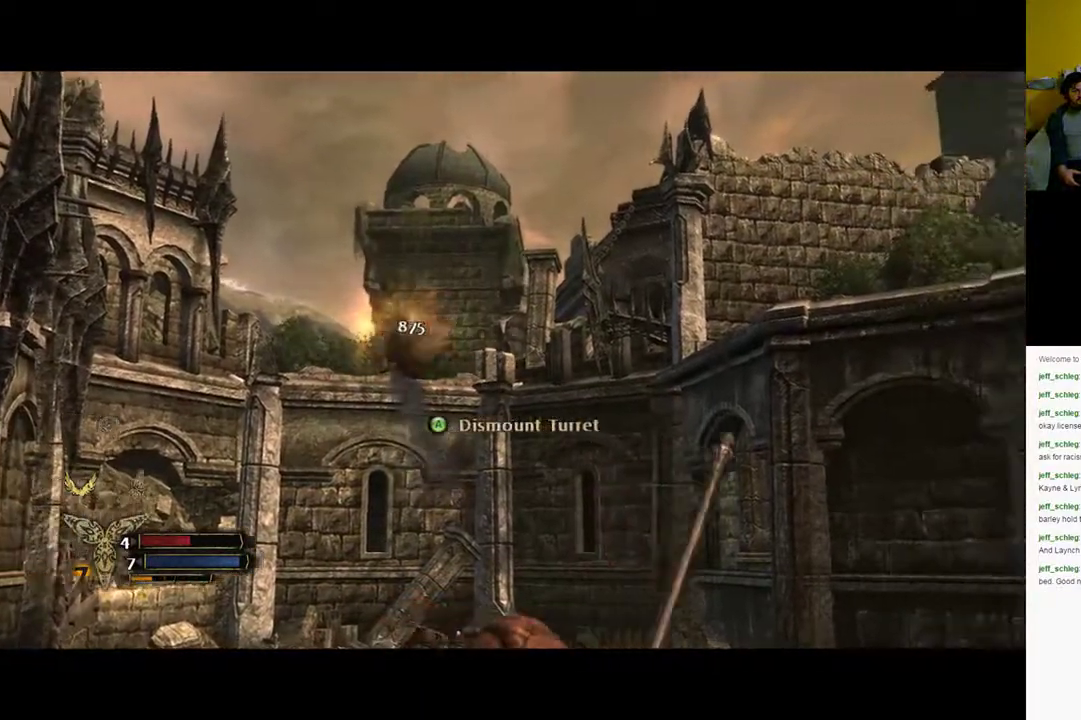
{"buttons": [], "left_stick": "center", "right_stick": "right", "events": []}
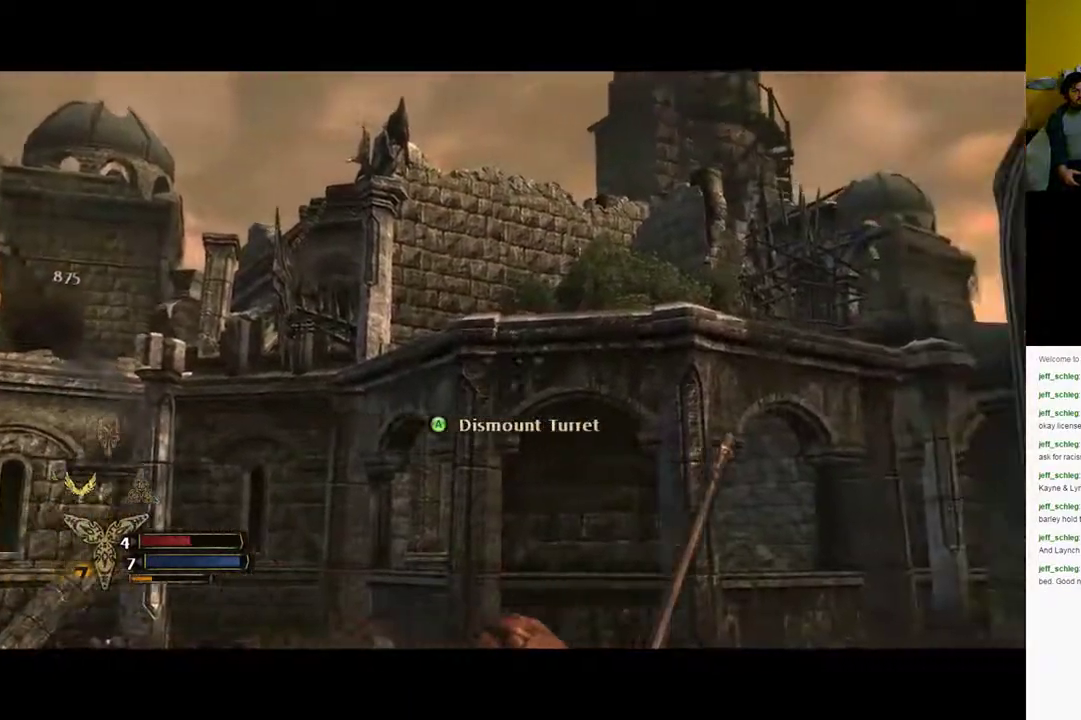
{"buttons": [], "left_stick": "center", "right_stick": "right", "events": []}
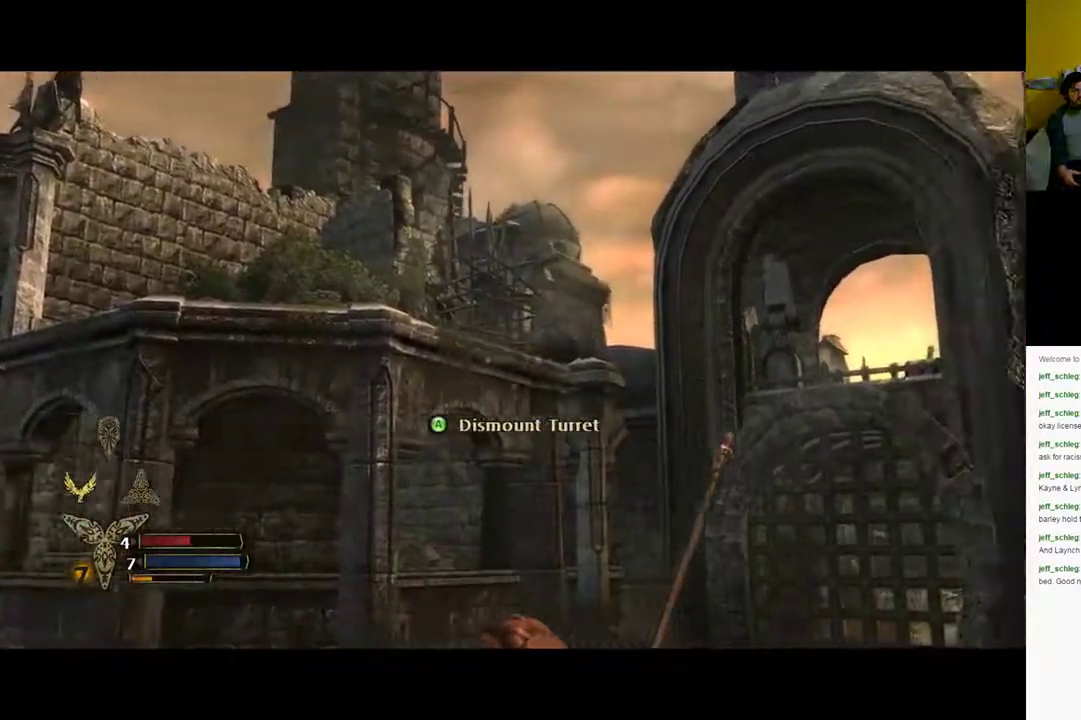
{"buttons": [], "left_stick": "center", "right_stick": "center", "events": [[367, "right_stick", "center"]]}
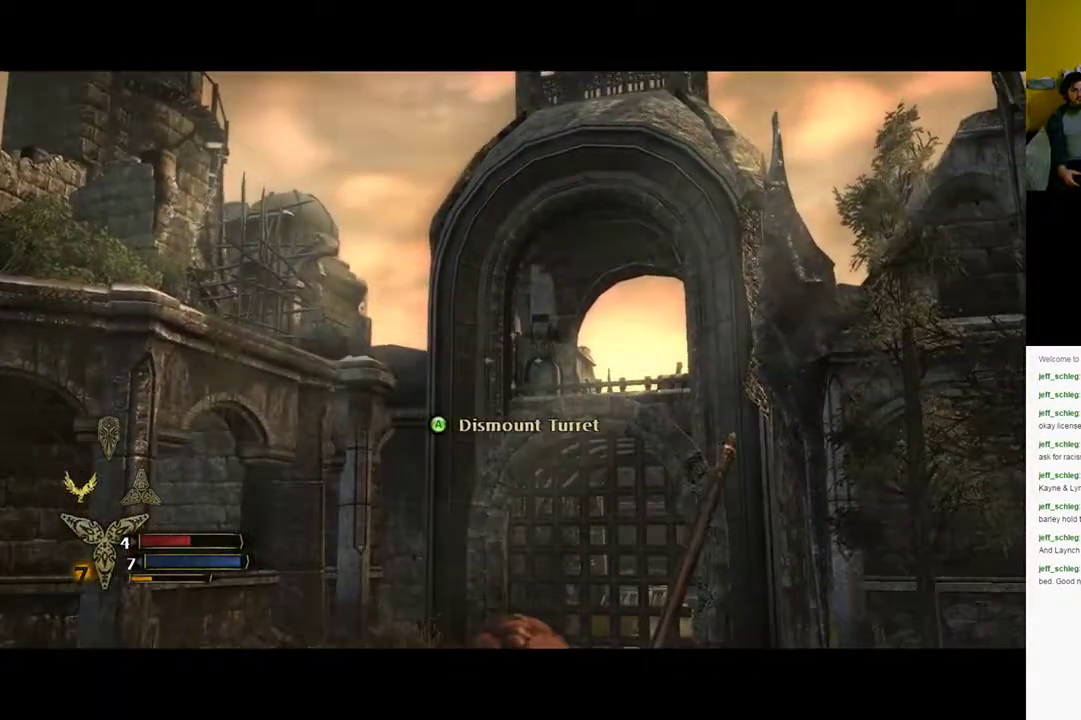
{"buttons": [], "left_stick": "center", "right_stick": "left", "events": [[133, "right_stick", "left"]]}
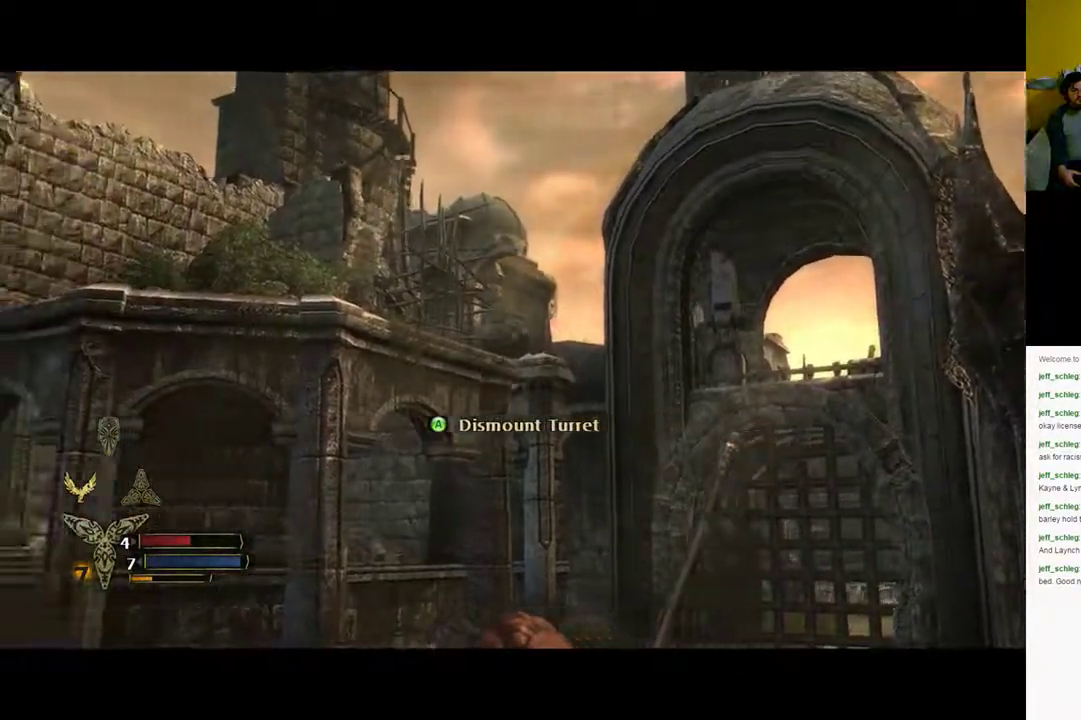
{"buttons": [], "left_stick": "center", "right_stick": "left", "events": []}